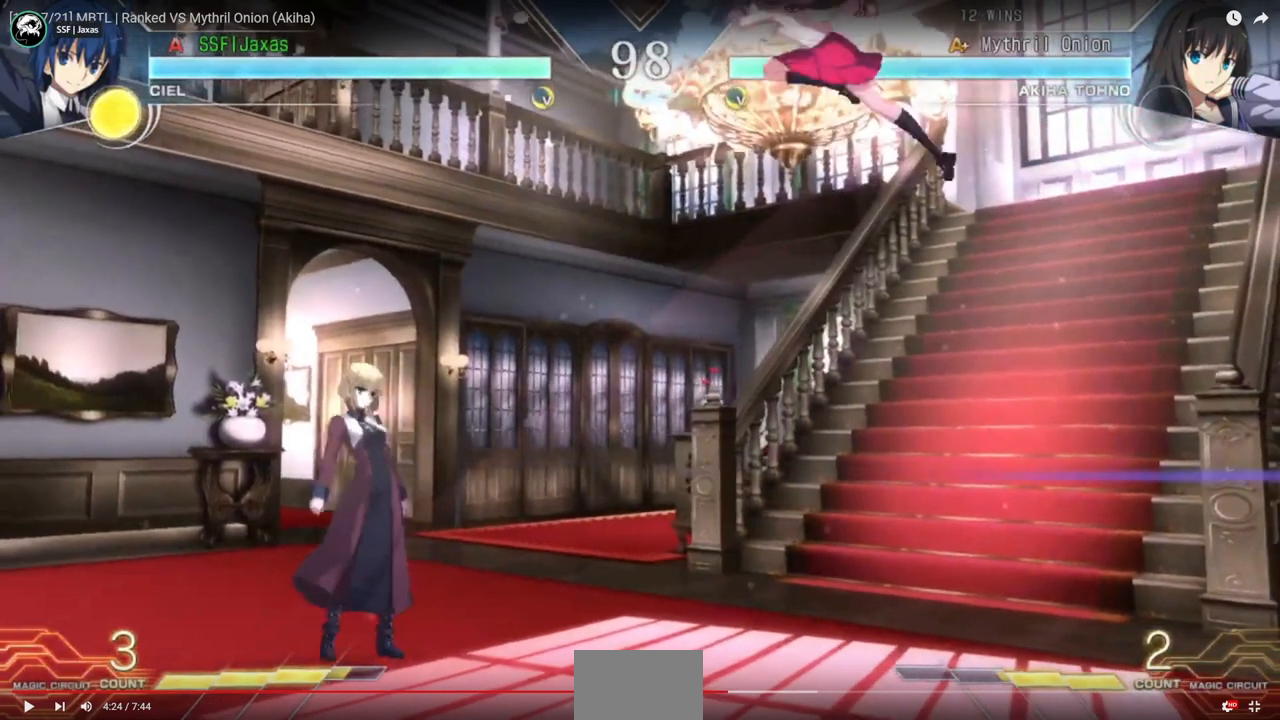
Gameplay with a controller (arcade stick); each line is a JSON object with the inputs held at the frame after it. "events" lists button and stick changes between this image and that frame as [ms after this image, input, new state], when the widget could be followed in between. Not read: L2 L3 R3.
{"buttons": ["DPAD_RIGHT"], "events": []}
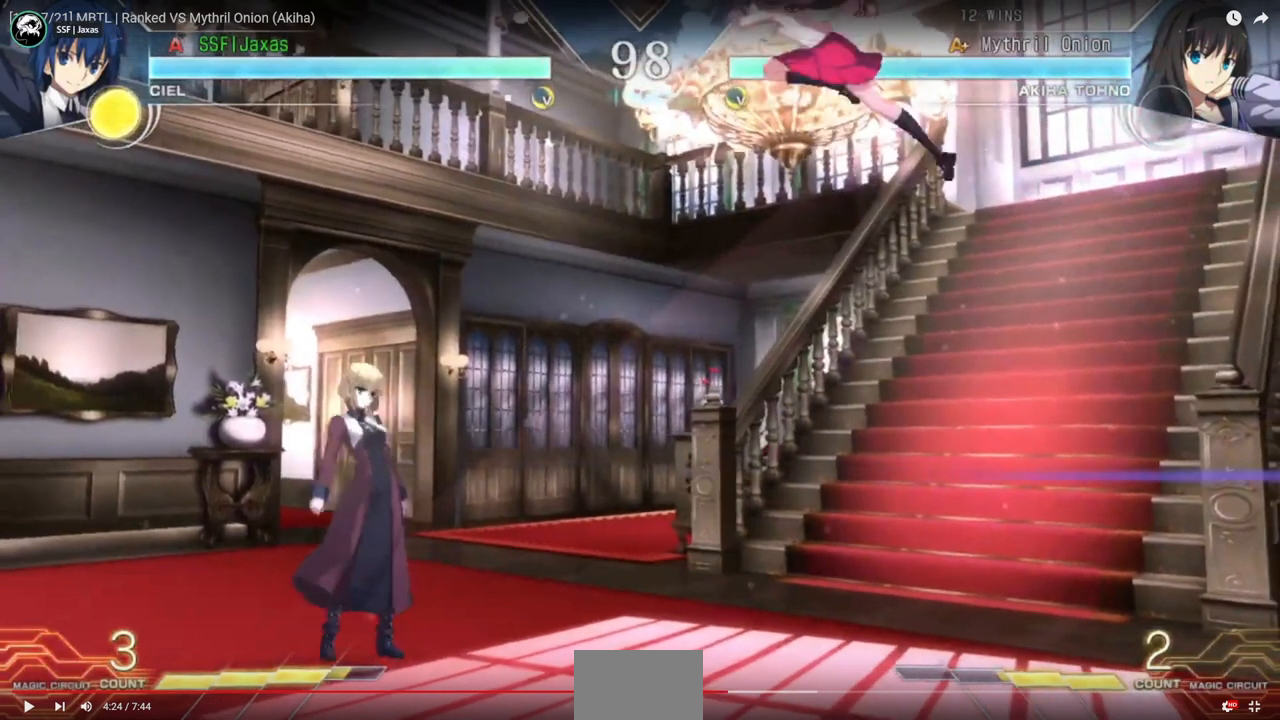
{"buttons": ["DPAD_RIGHT"], "events": []}
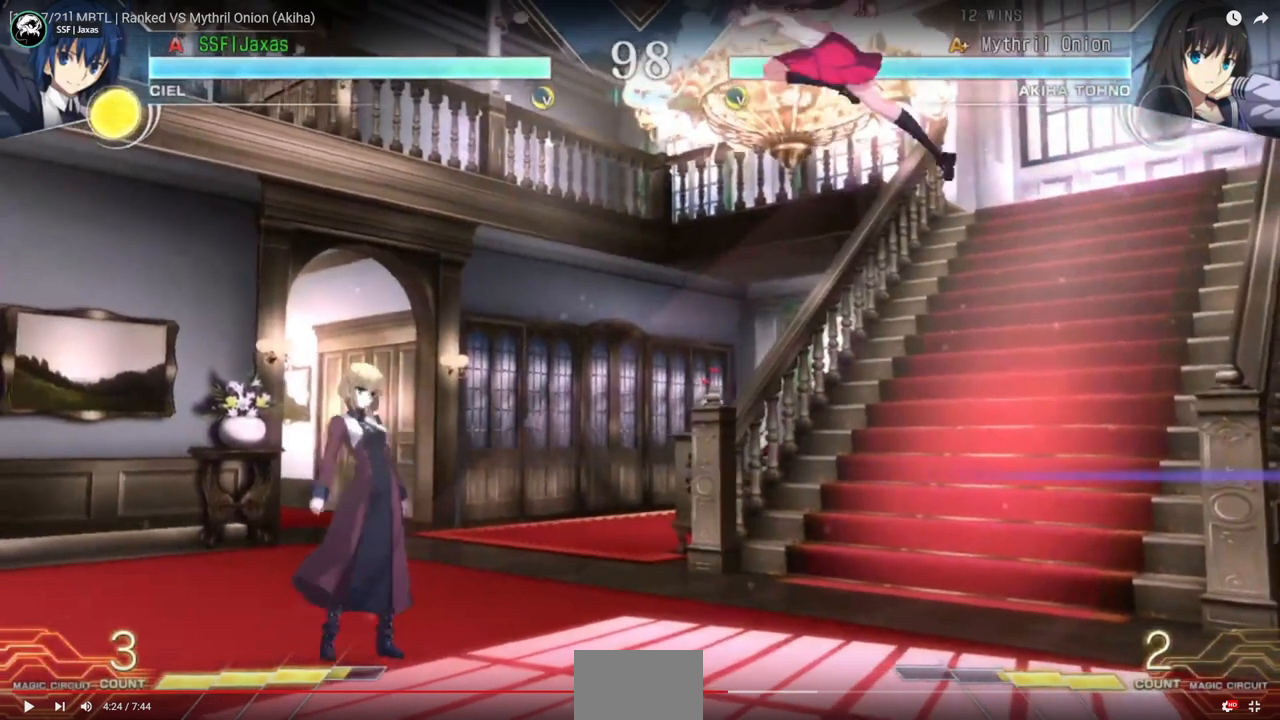
{"buttons": ["DPAD_RIGHT"], "events": []}
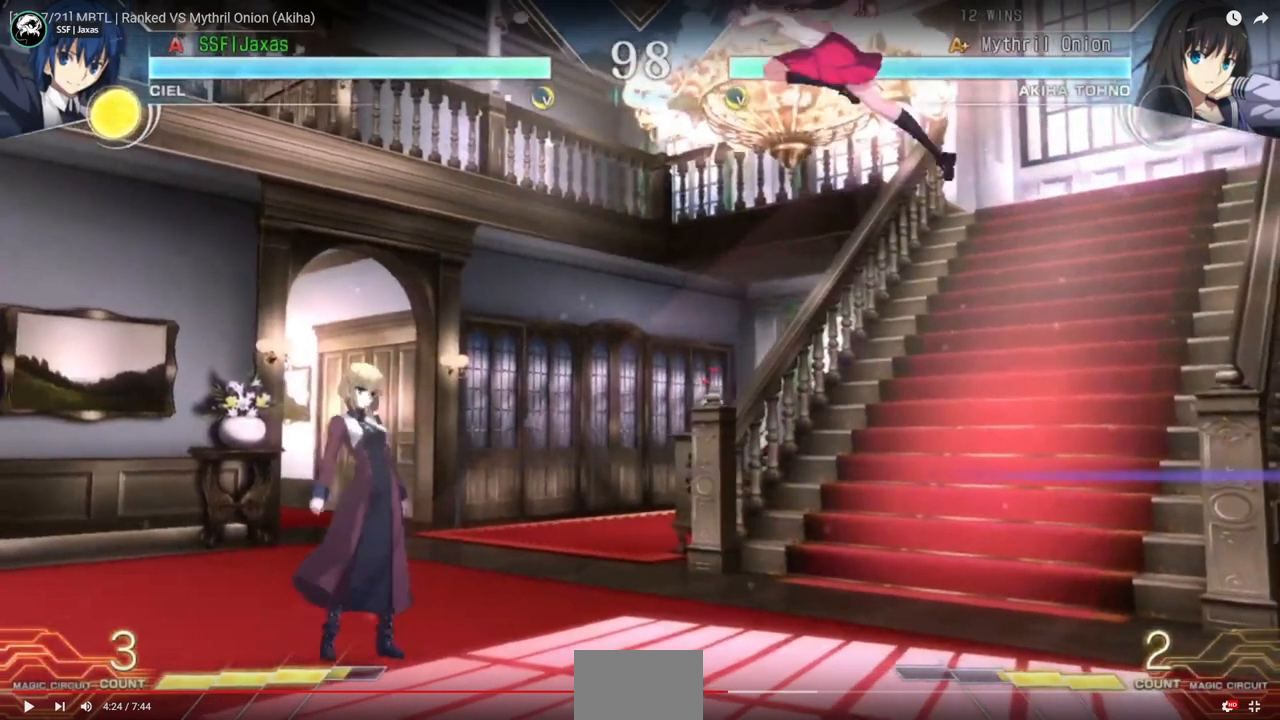
{"buttons": ["DPAD_RIGHT"], "events": []}
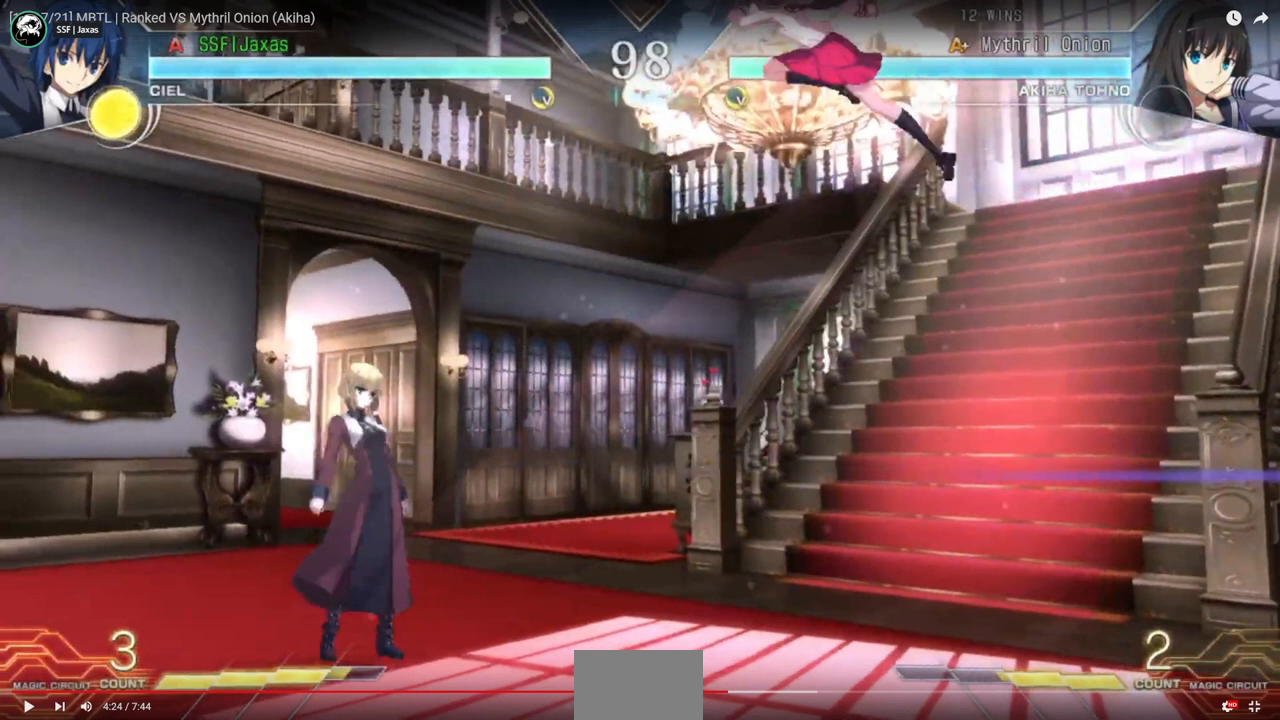
{"buttons": ["DPAD_RIGHT"], "events": []}
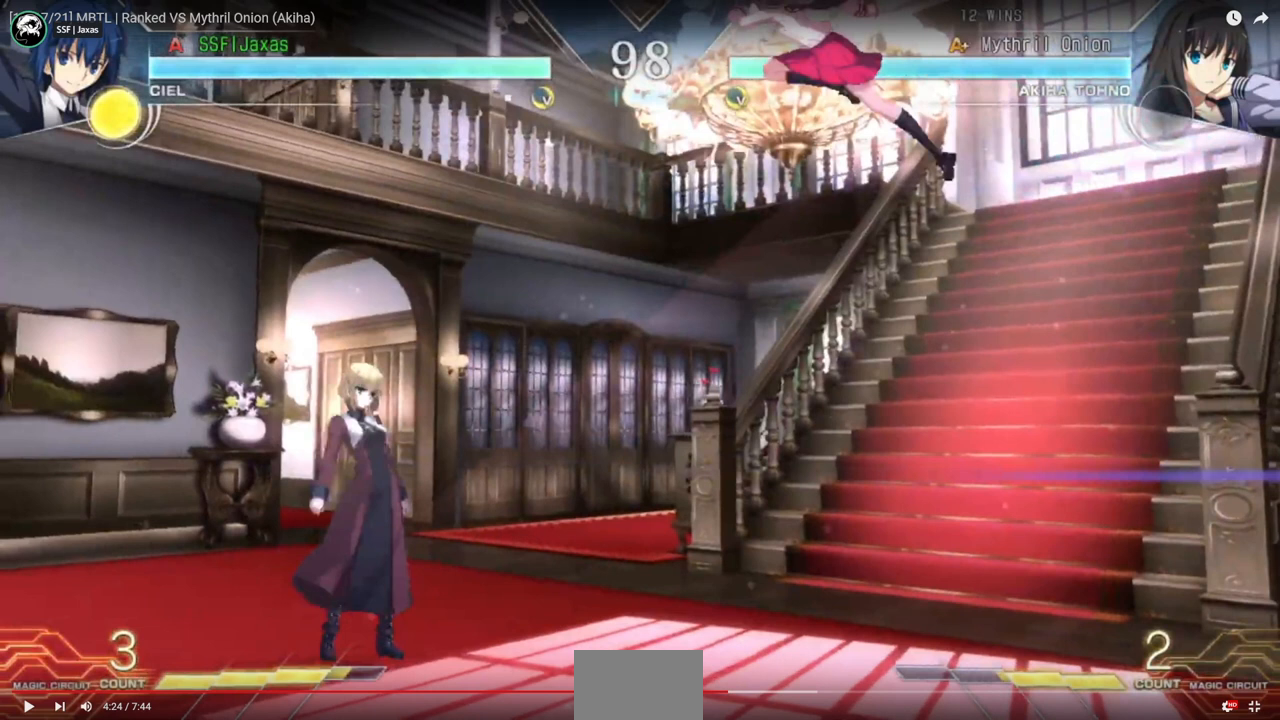
{"buttons": ["DPAD_RIGHT"], "events": []}
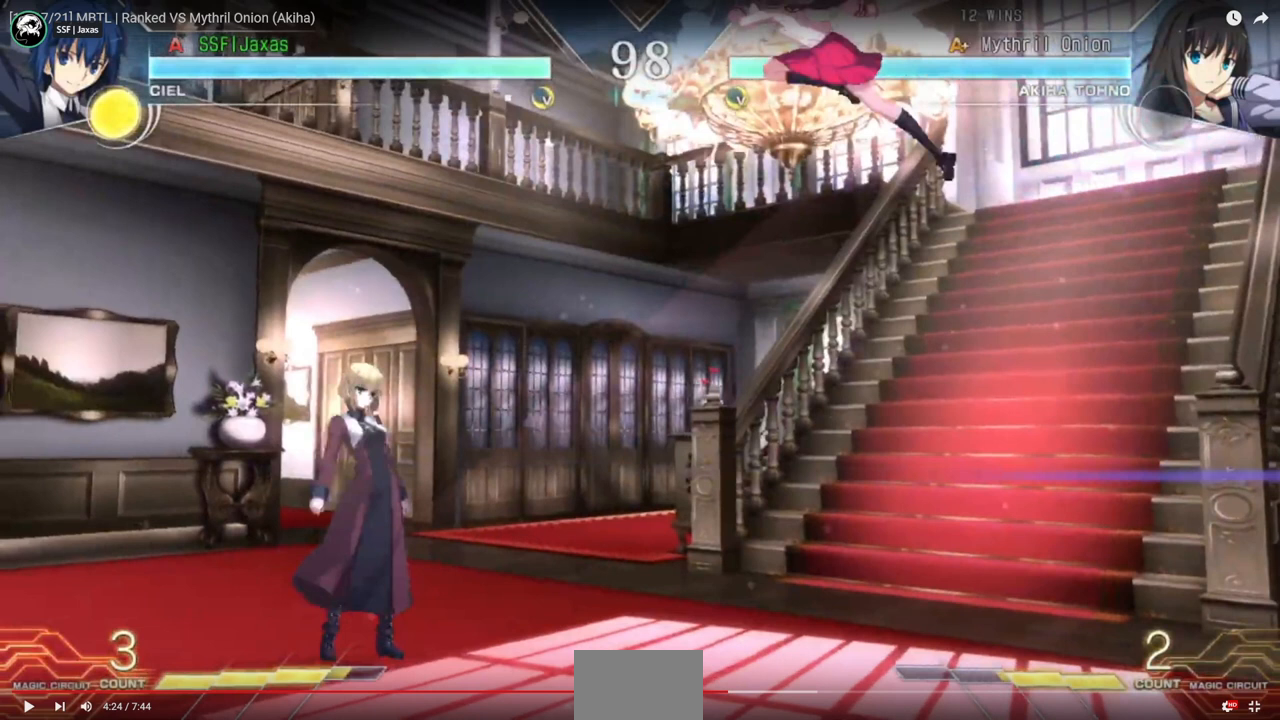
{"buttons": ["DPAD_RIGHT"], "events": []}
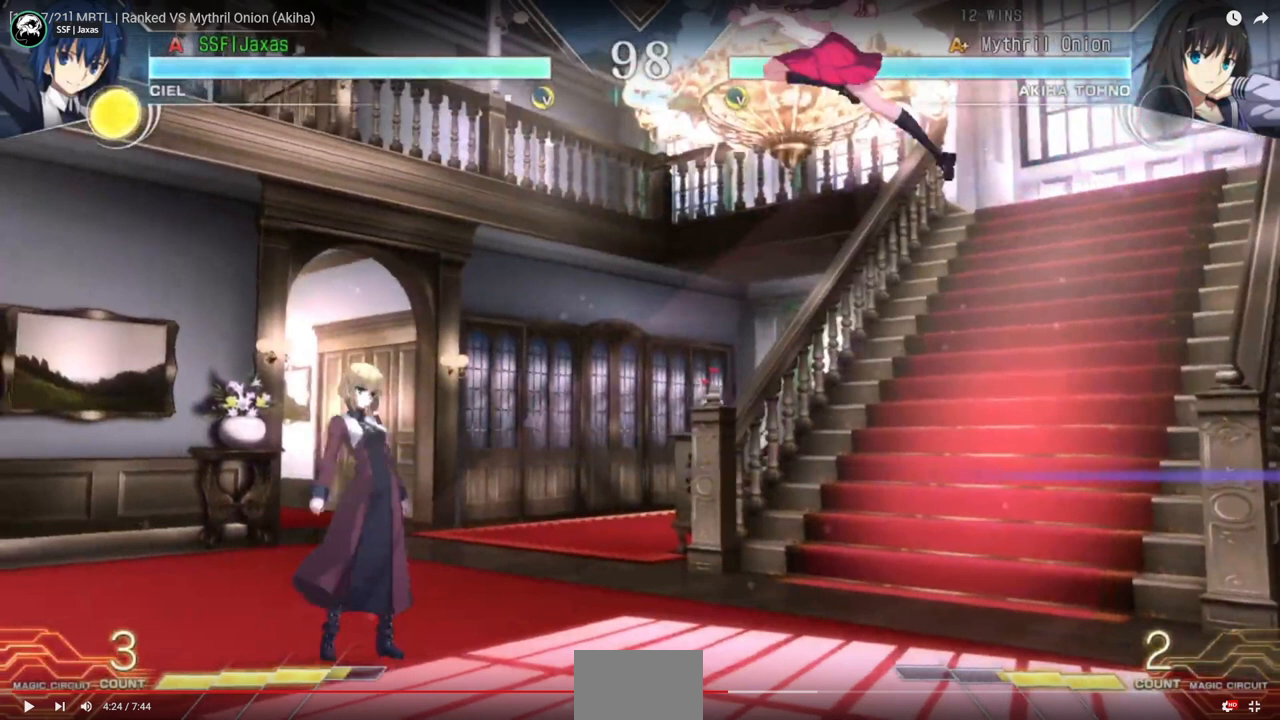
{"buttons": ["DPAD_RIGHT"], "events": []}
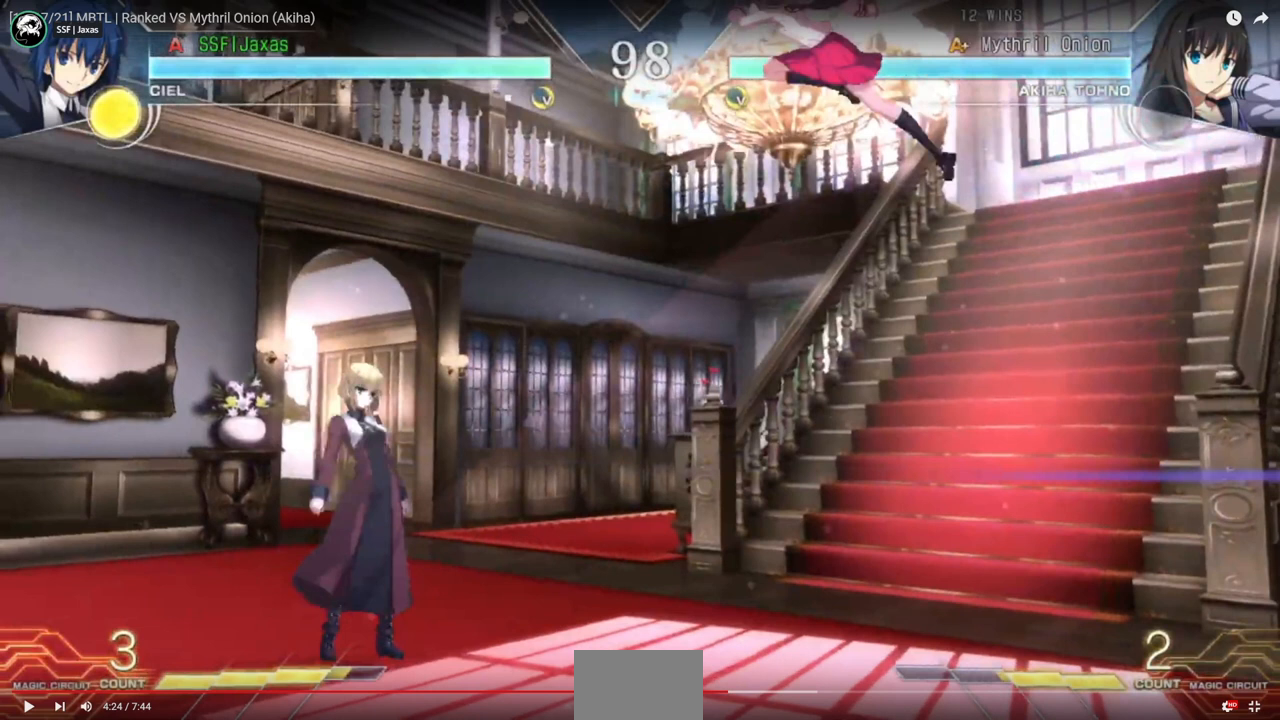
{"buttons": ["DPAD_RIGHT"], "events": []}
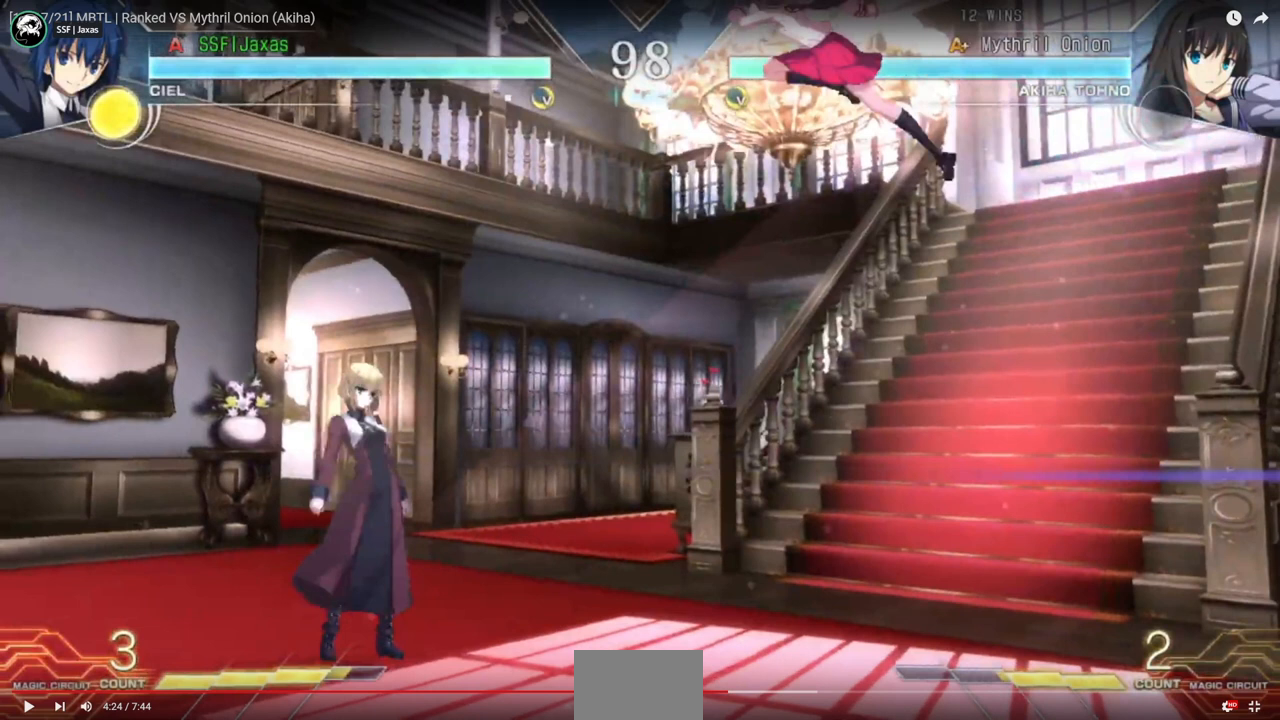
{"buttons": ["DPAD_RIGHT"], "events": []}
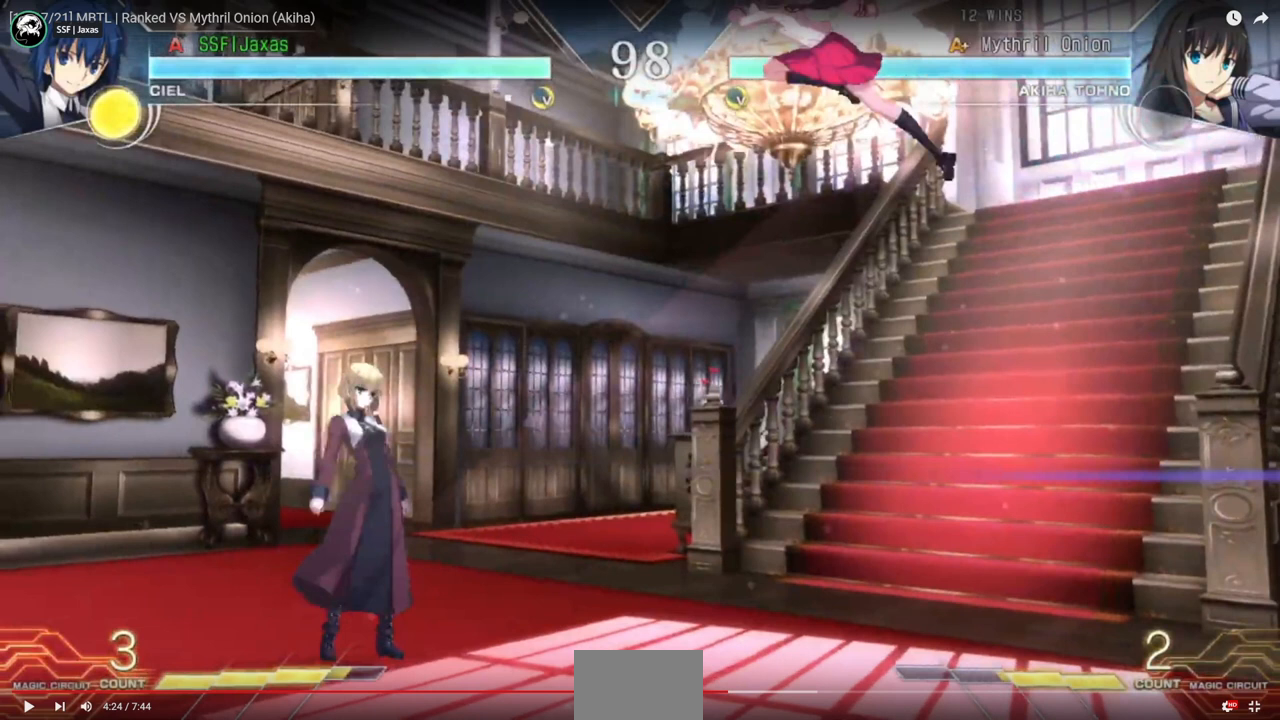
{"buttons": ["DPAD_RIGHT"], "events": []}
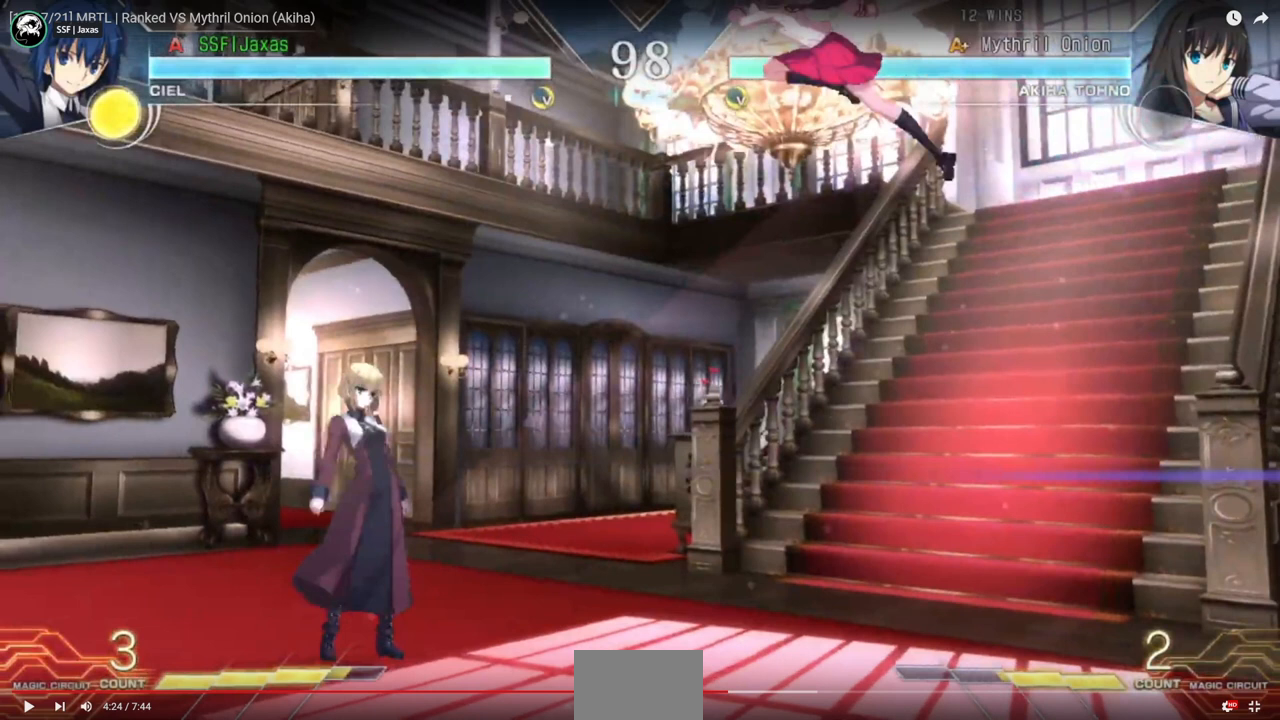
{"buttons": ["DPAD_RIGHT"], "events": []}
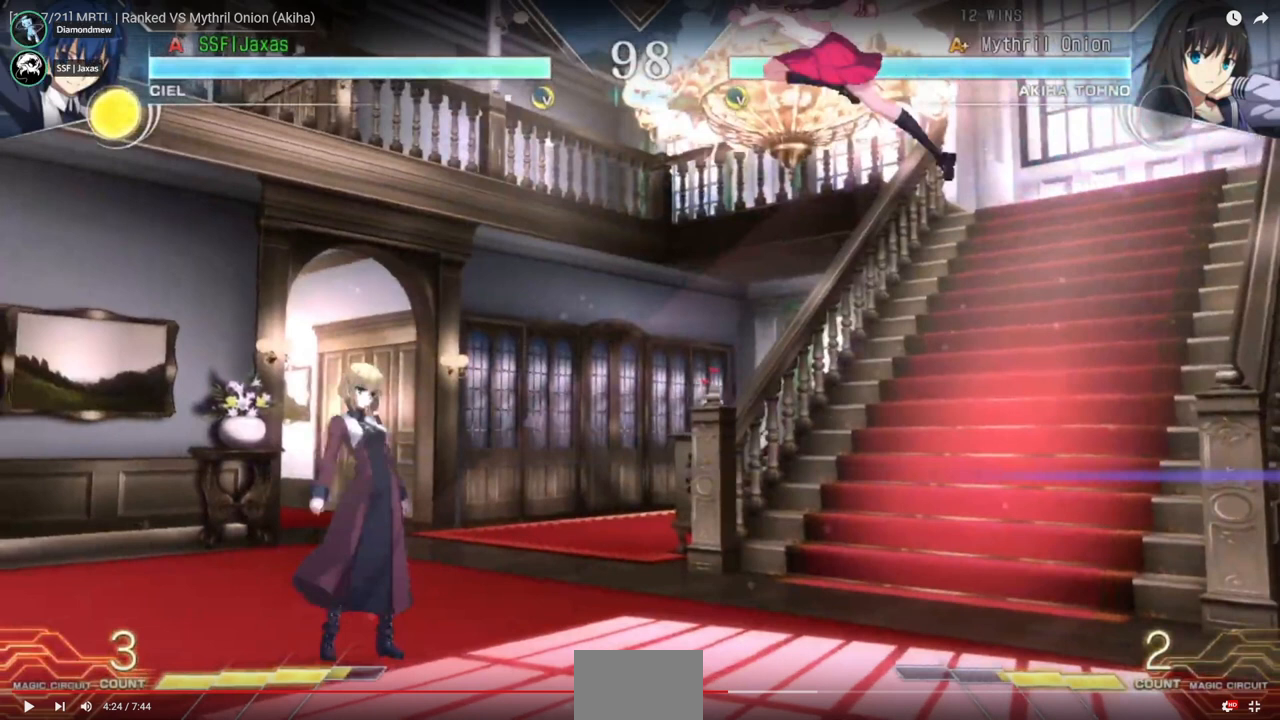
{"buttons": ["DPAD_RIGHT"], "events": []}
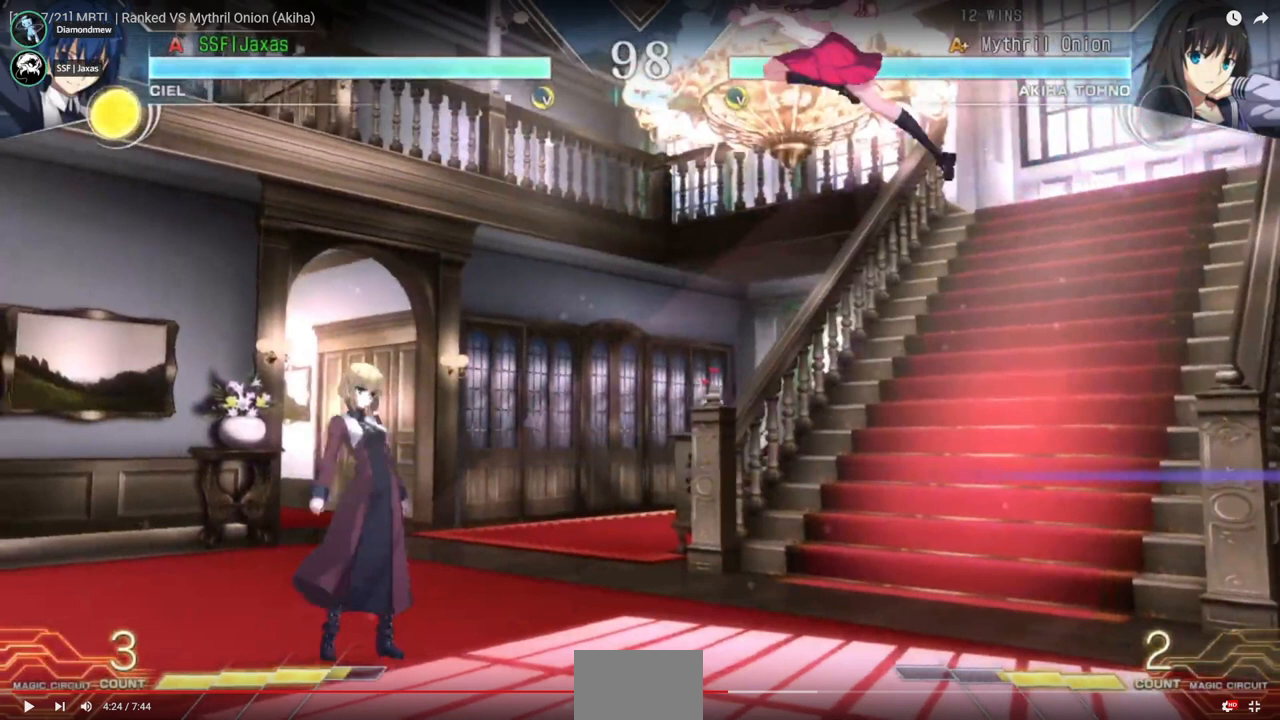
{"buttons": ["DPAD_RIGHT"], "events": []}
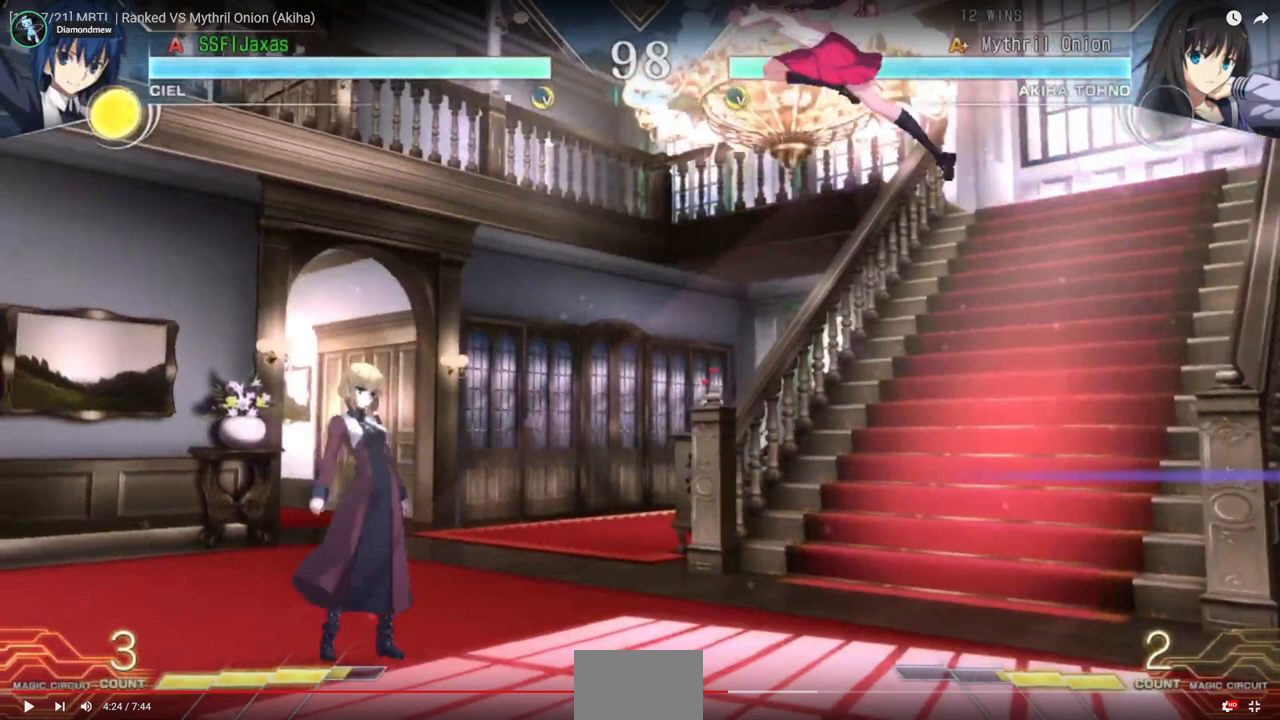
{"buttons": ["DPAD_RIGHT"], "events": []}
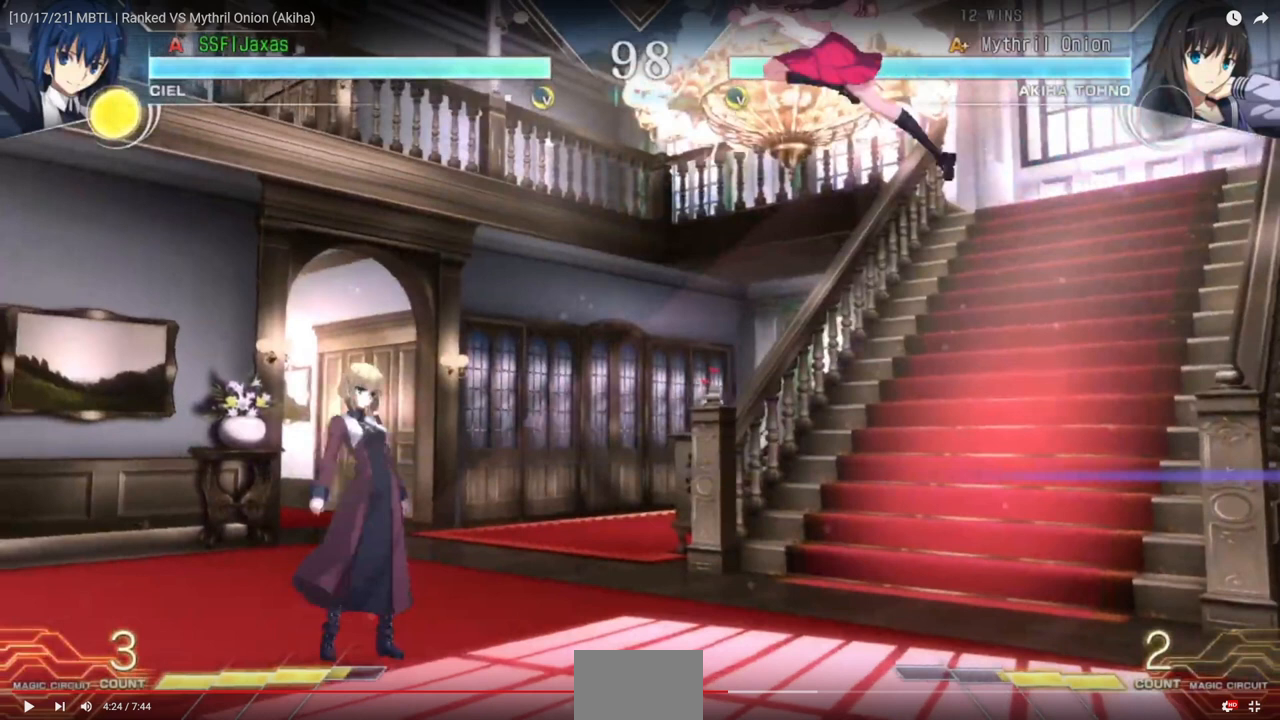
{"buttons": ["DPAD_RIGHT"], "events": []}
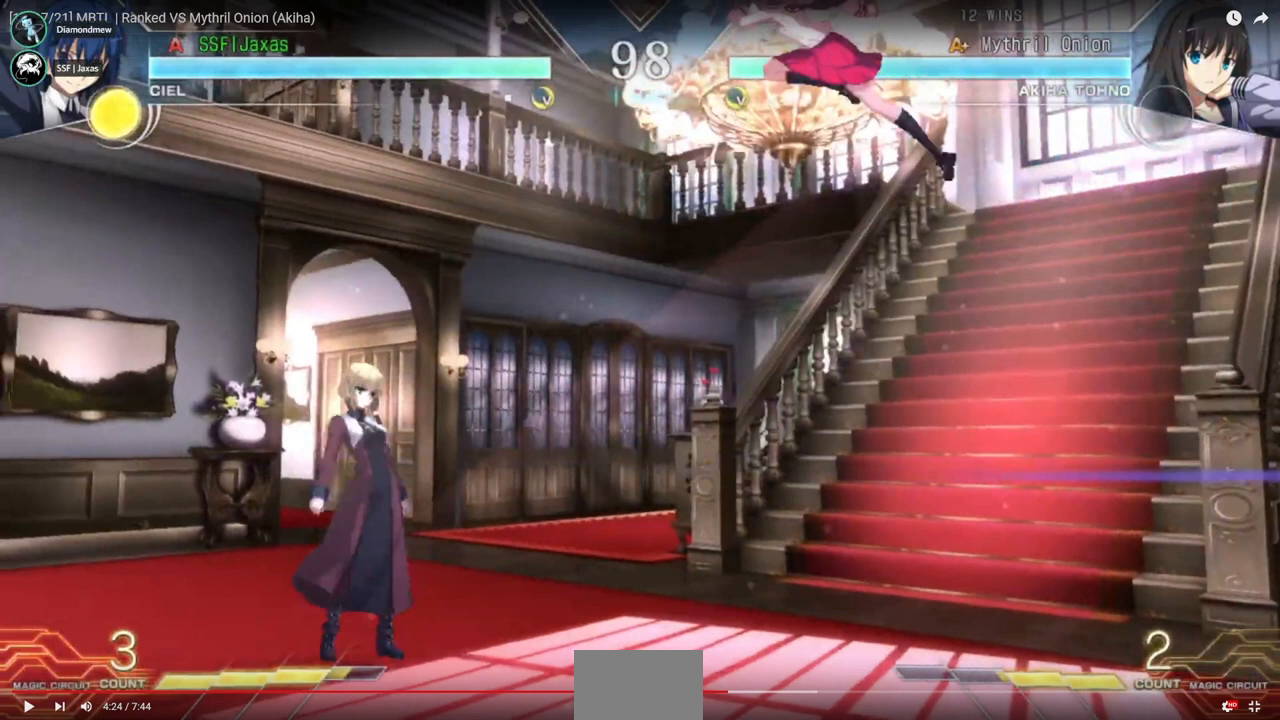
{"buttons": ["DPAD_RIGHT"], "events": []}
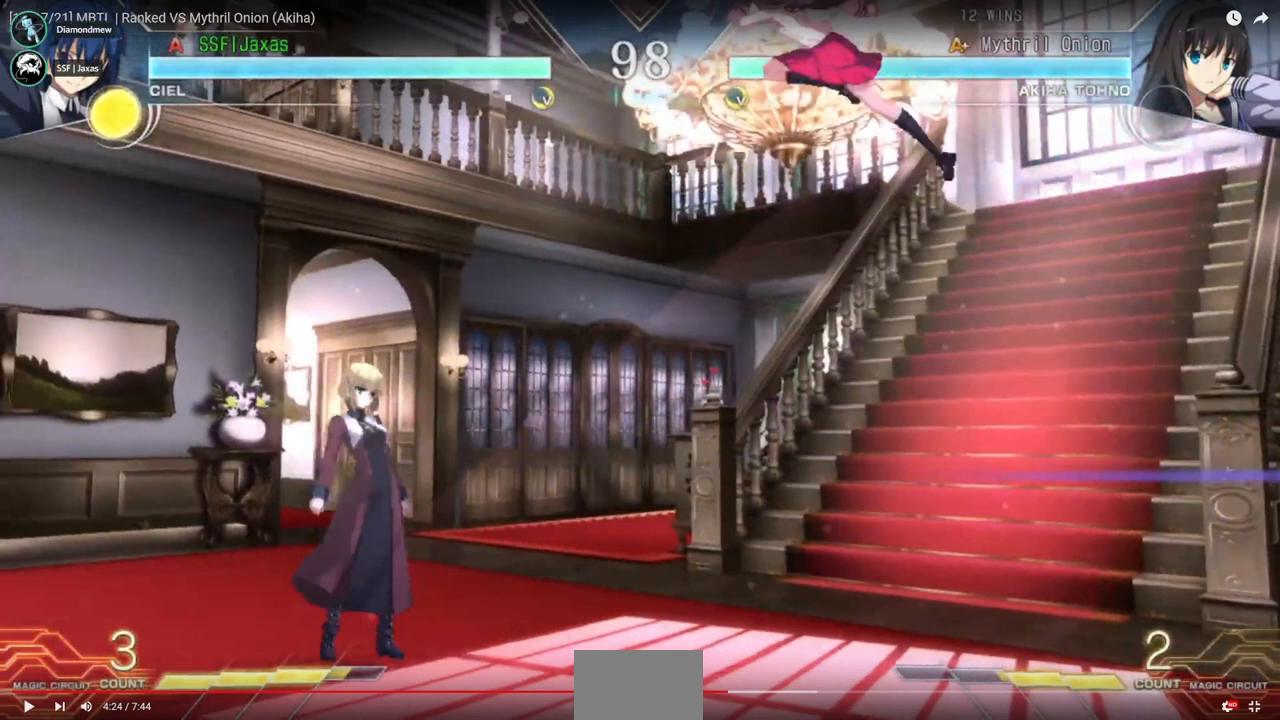
{"buttons": ["DPAD_RIGHT"], "events": []}
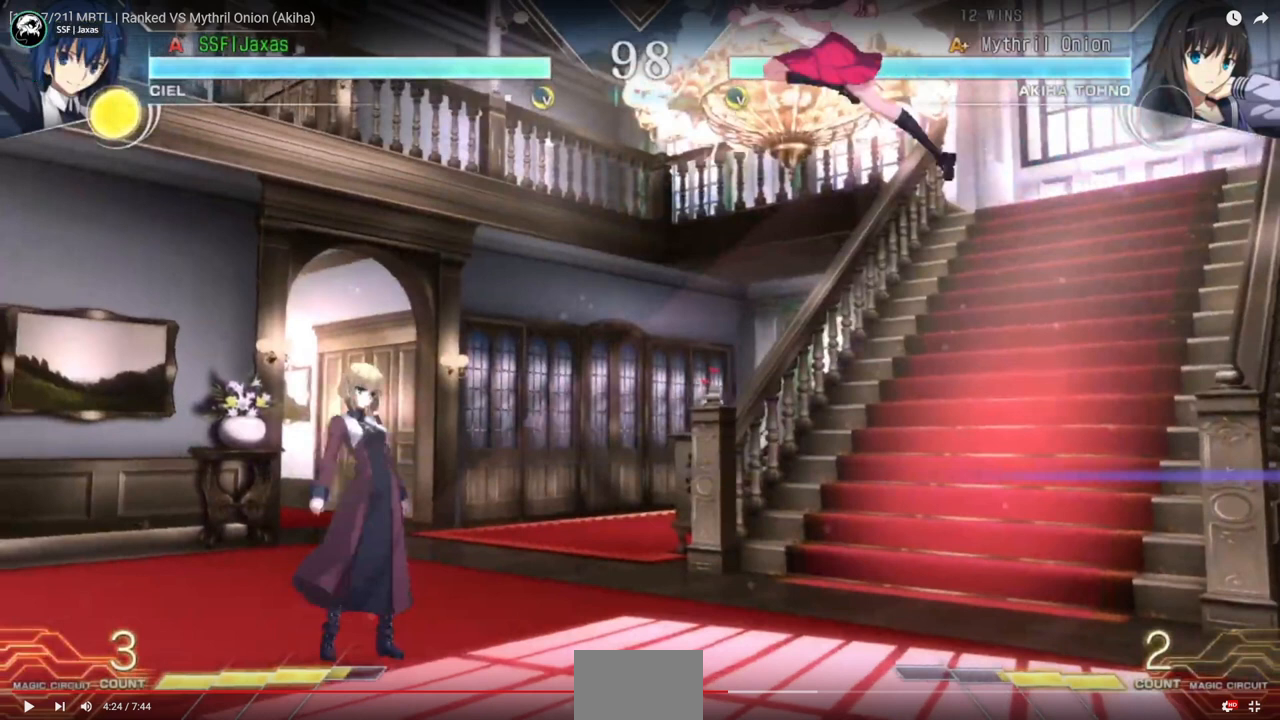
{"buttons": ["DPAD_RIGHT"], "events": []}
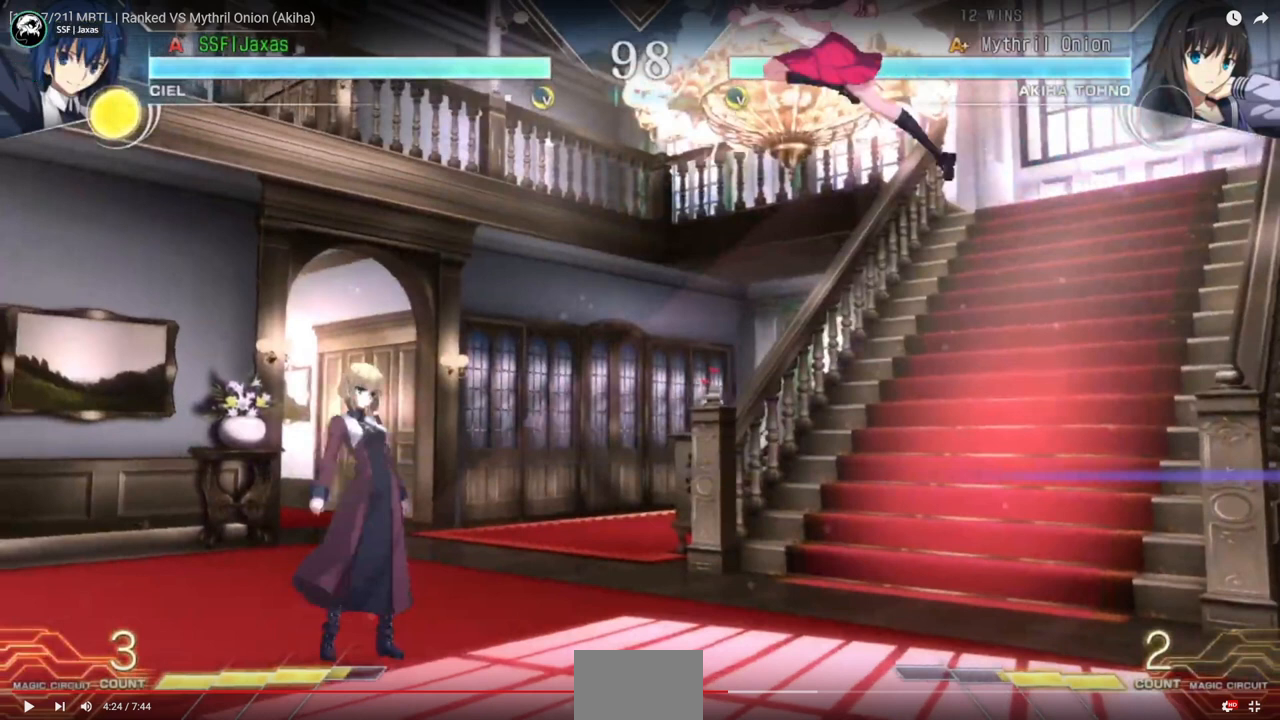
{"buttons": ["DPAD_RIGHT"], "events": []}
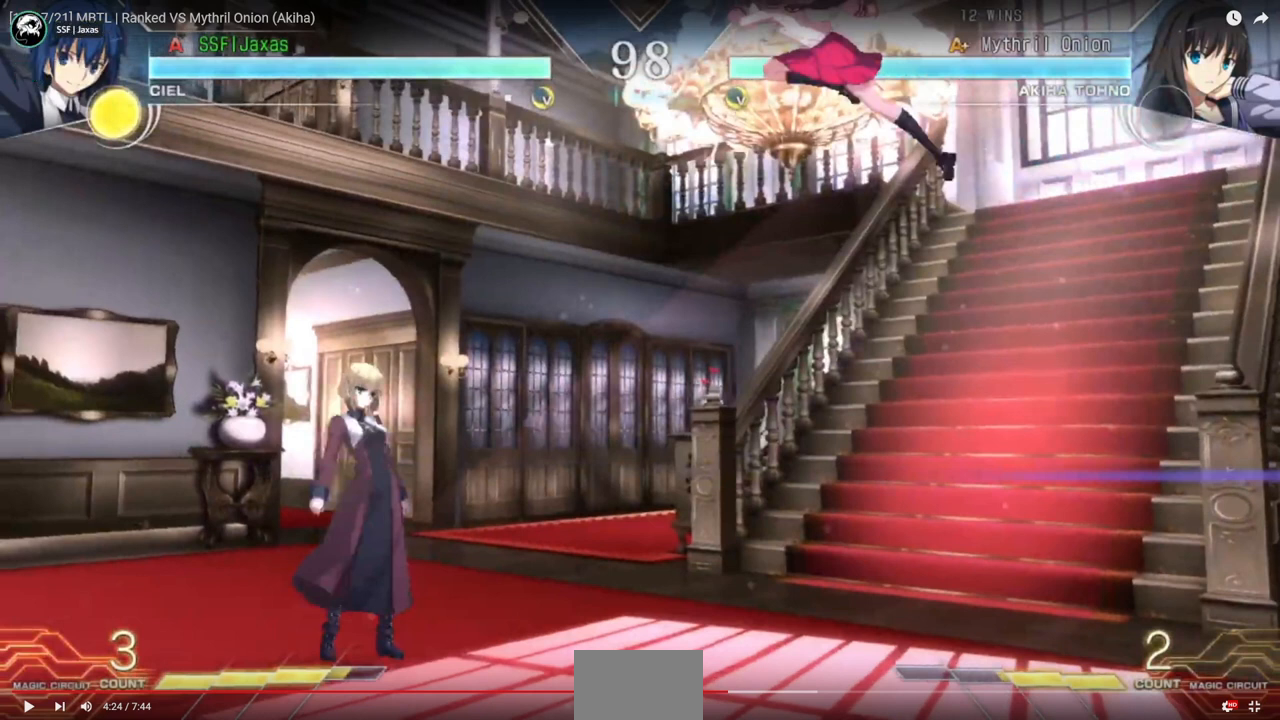
{"buttons": ["DPAD_RIGHT"], "events": []}
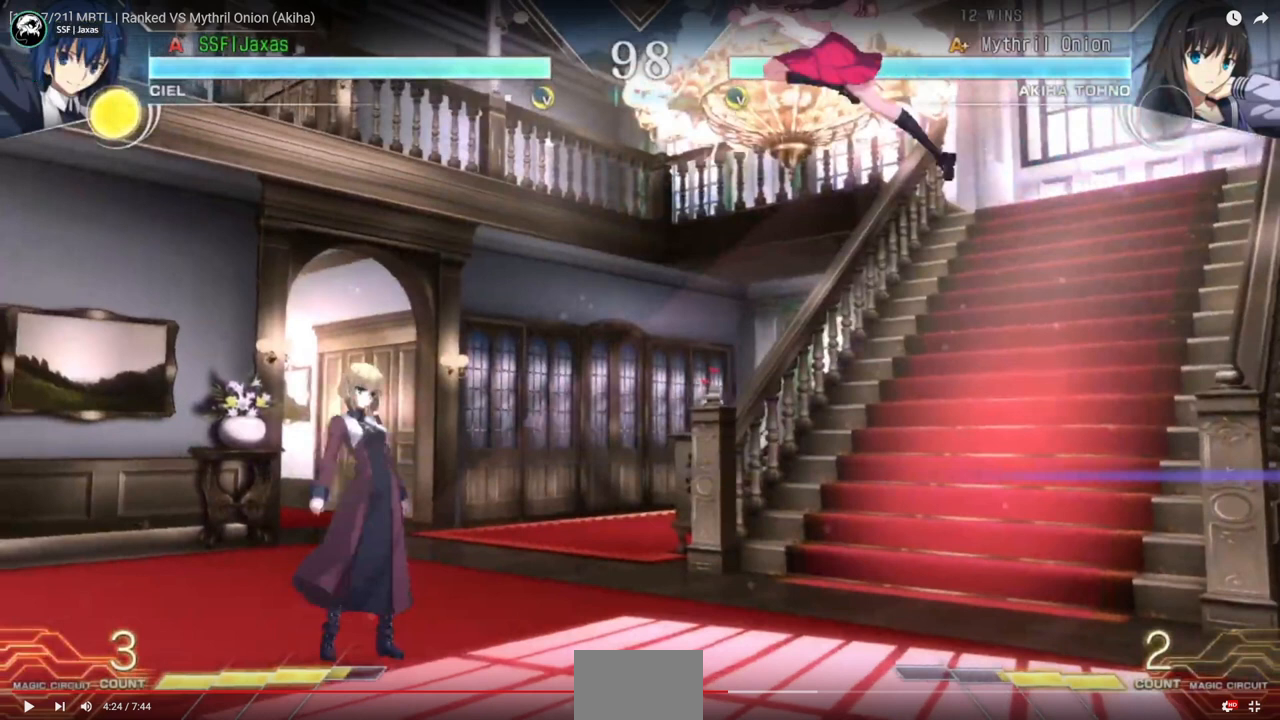
{"buttons": ["DPAD_RIGHT"], "events": []}
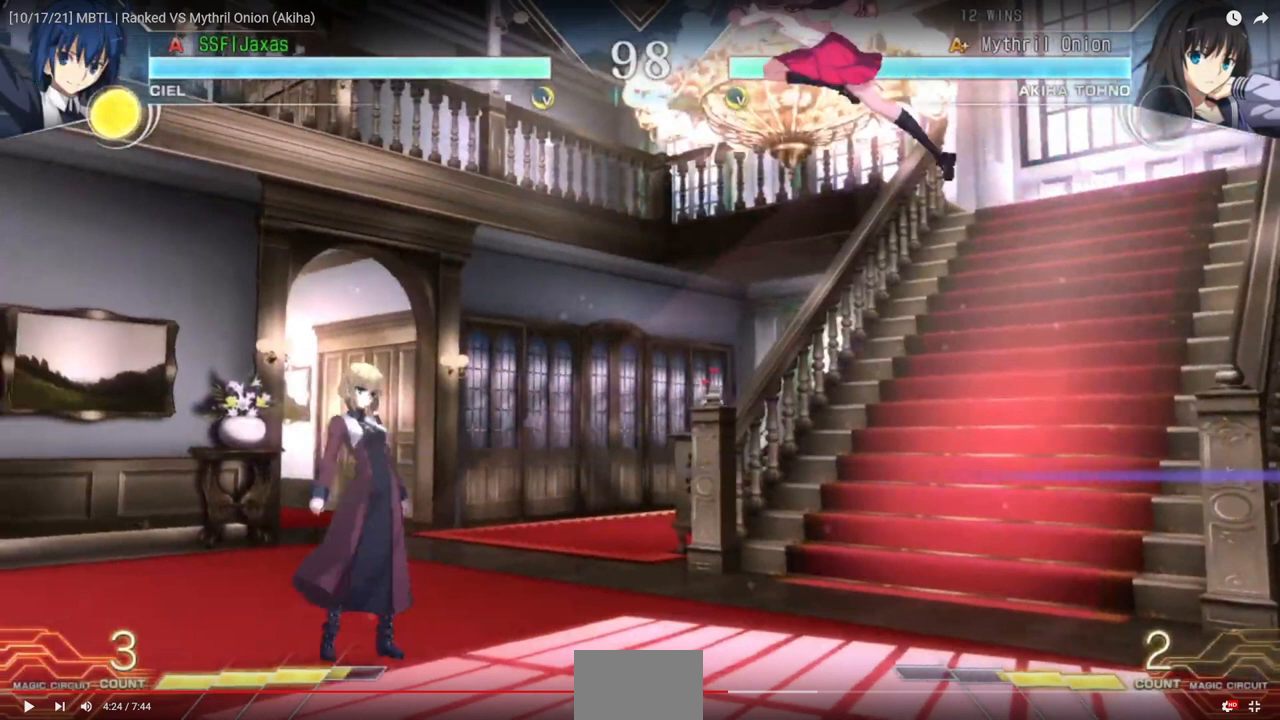
{"buttons": ["DPAD_RIGHT"], "events": []}
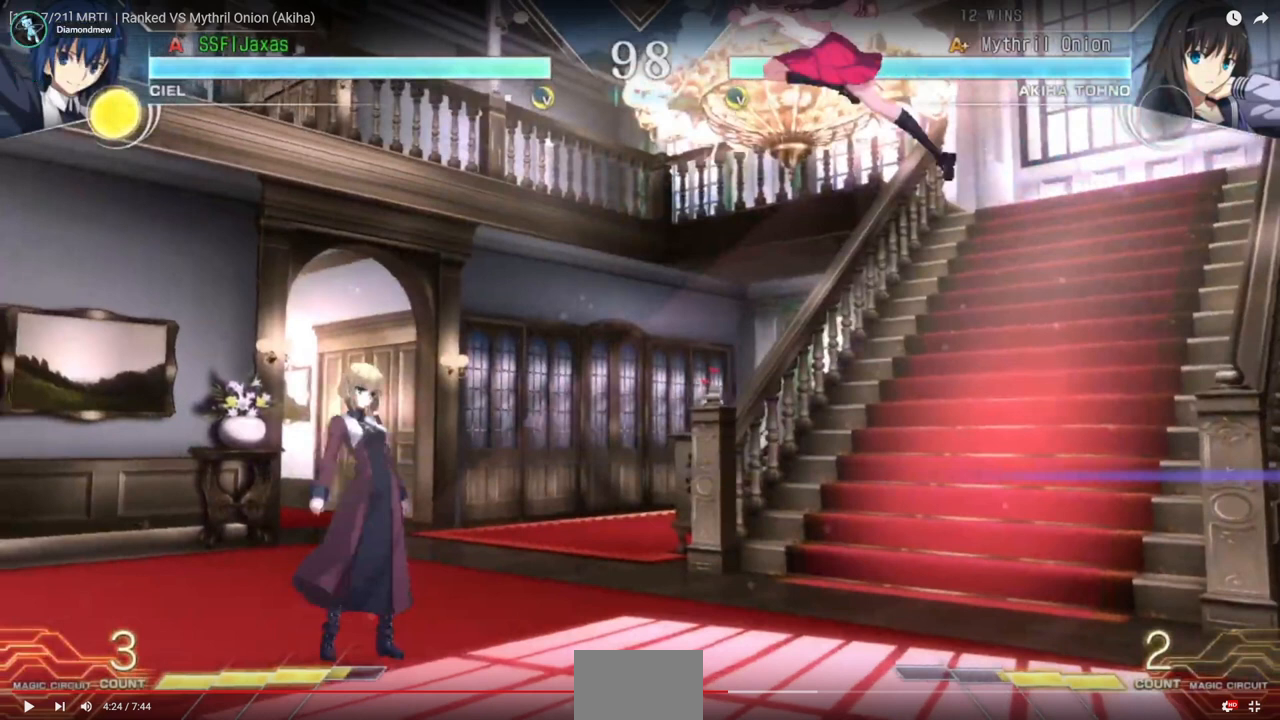
{"buttons": ["DPAD_RIGHT"], "events": []}
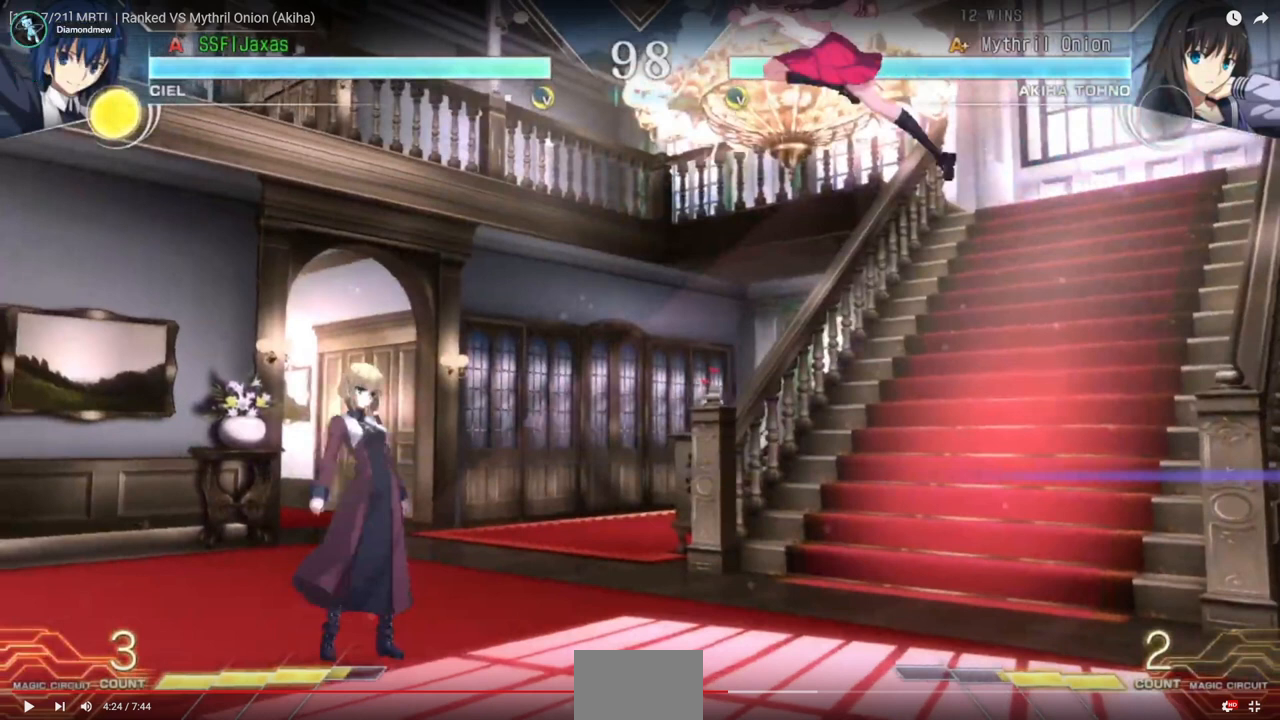
{"buttons": ["DPAD_RIGHT"], "events": []}
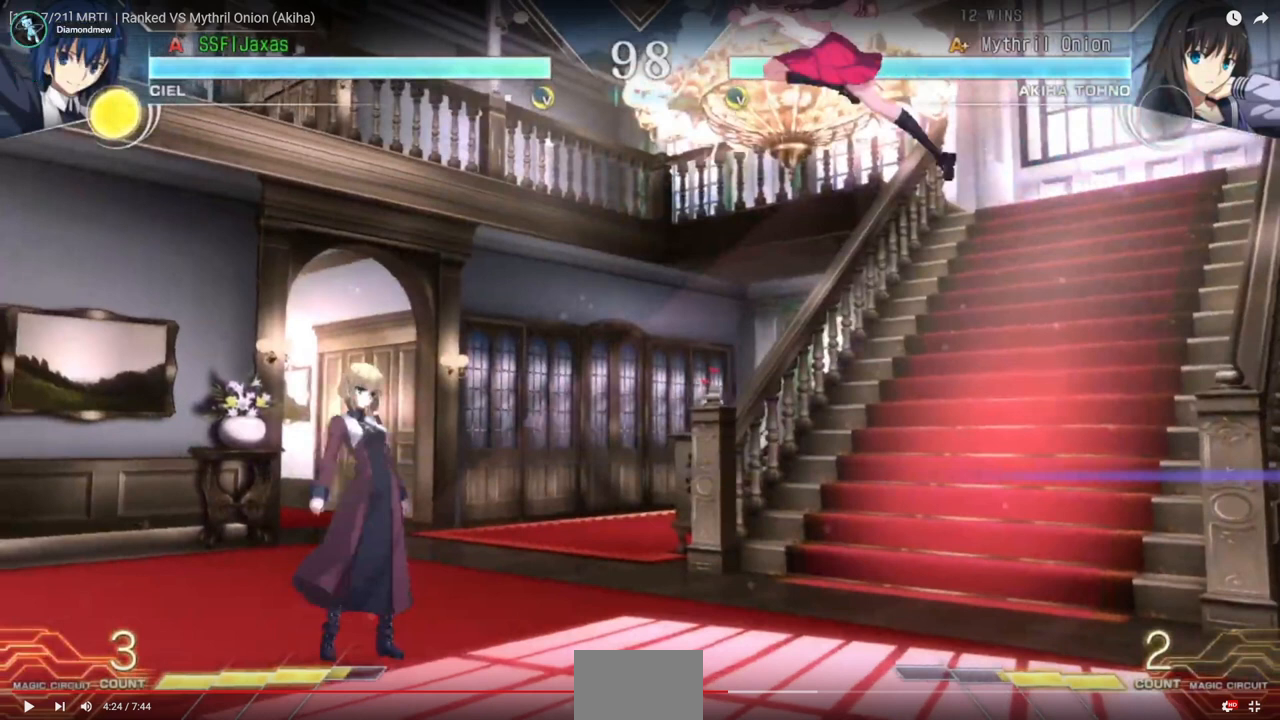
{"buttons": ["DPAD_RIGHT"], "events": []}
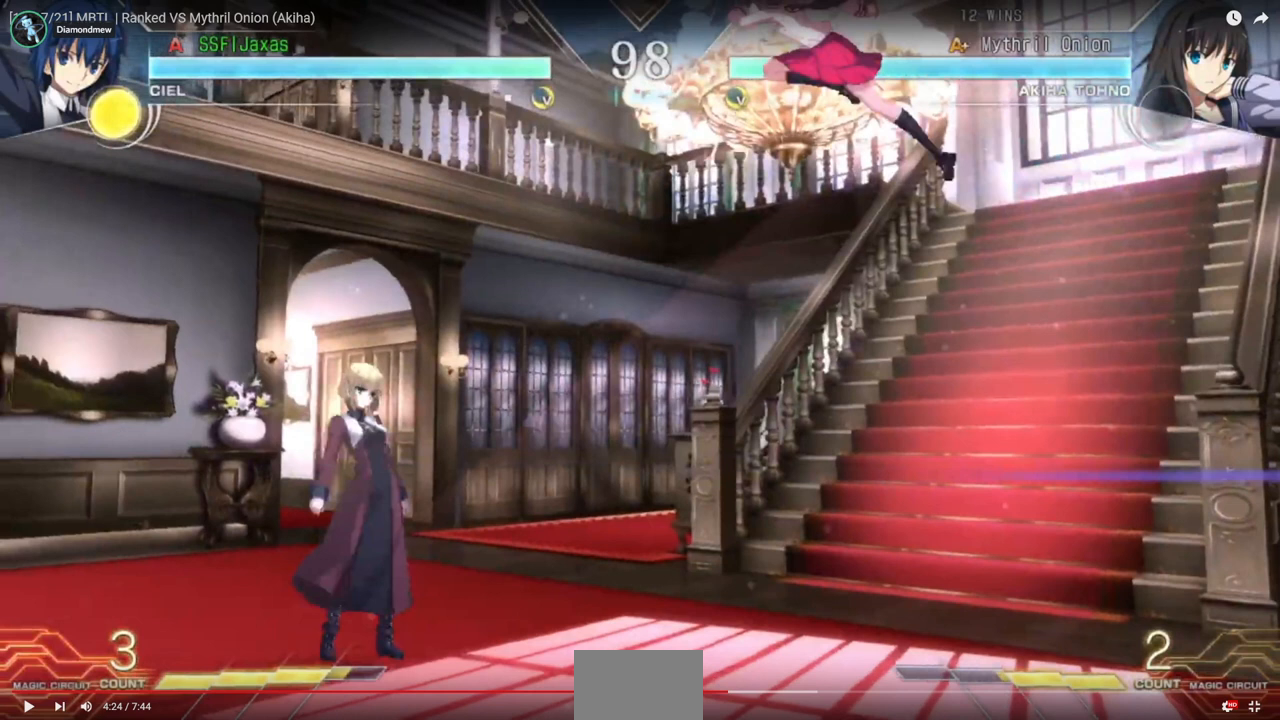
{"buttons": ["DPAD_RIGHT"], "events": []}
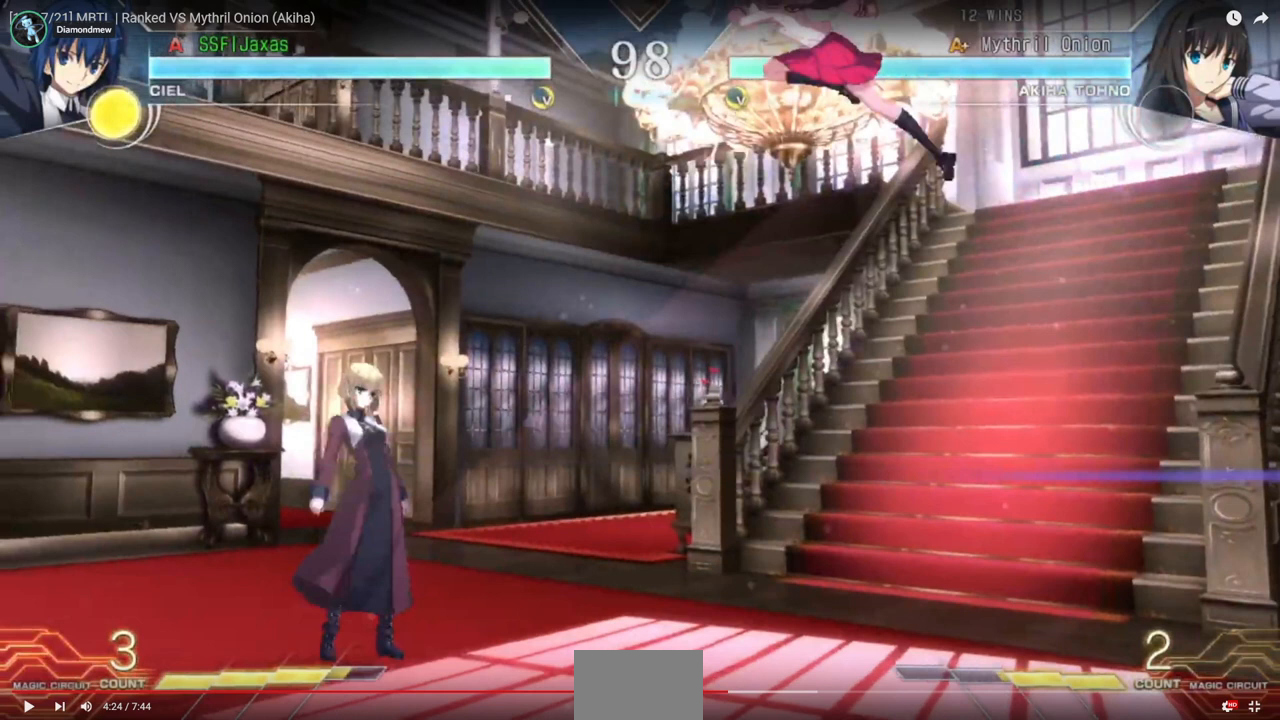
{"buttons": ["DPAD_RIGHT"], "events": []}
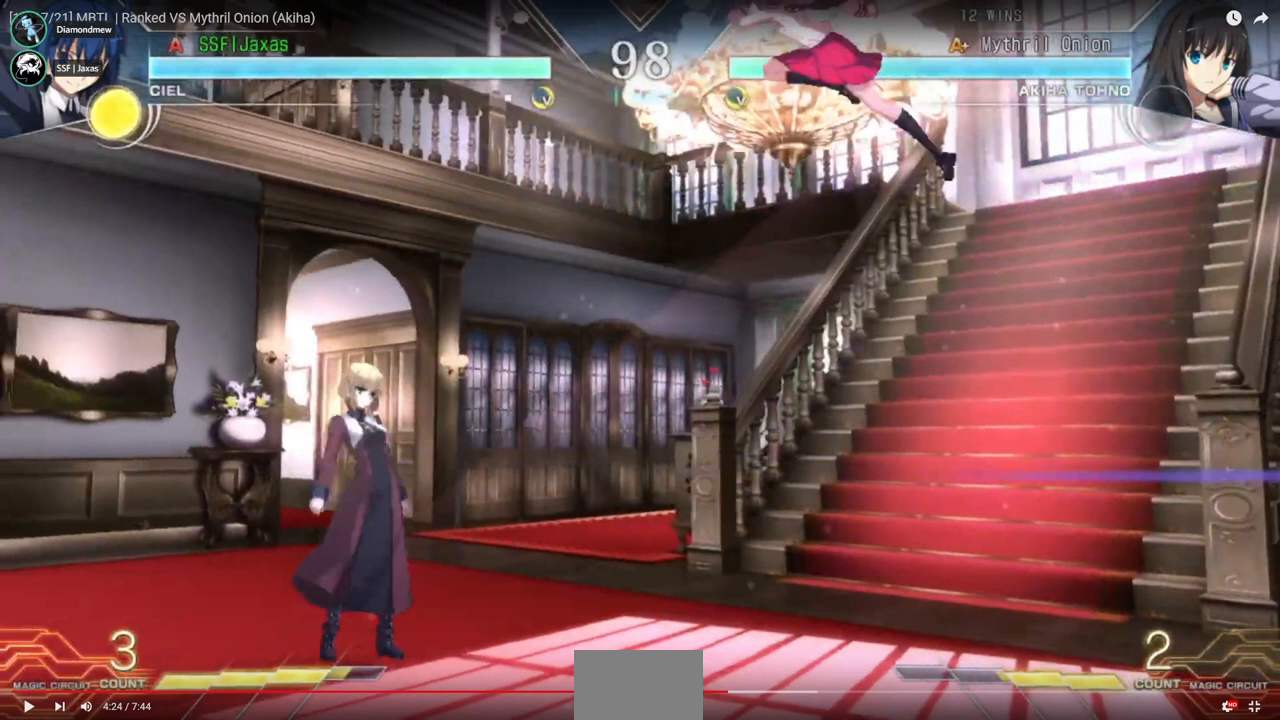
{"buttons": ["DPAD_RIGHT"], "events": []}